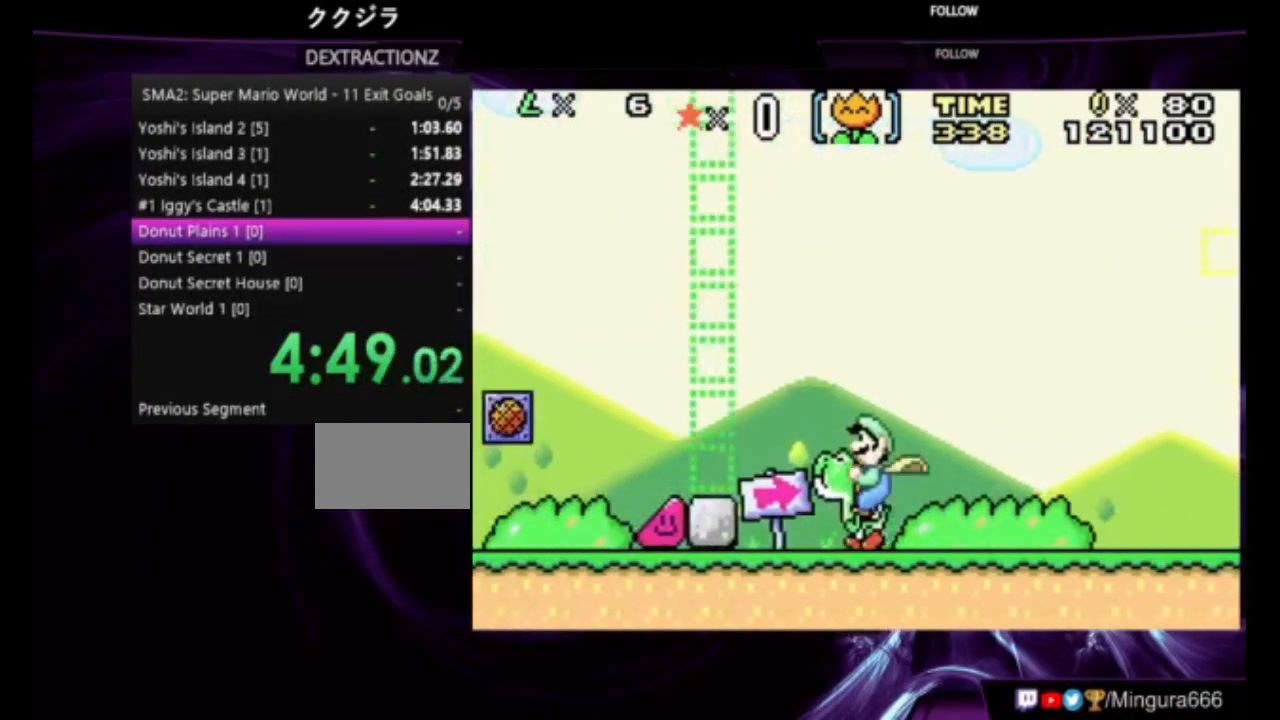
Gameplay with a controller (Nintendo layout); each line is a JSON object with the inputs held at the frame after it (dt_ms = milliseconds from this image to that frame). "events" lists button and stick changes between this image and that frame as [ms after this image, input, new state], when the widget could be followed in between. Not read: L3 R3.
{"dt_ms": 500, "buttons": ["A", "B", "DPAD_LEFT"], "events": [[183, "A", "down"]]}
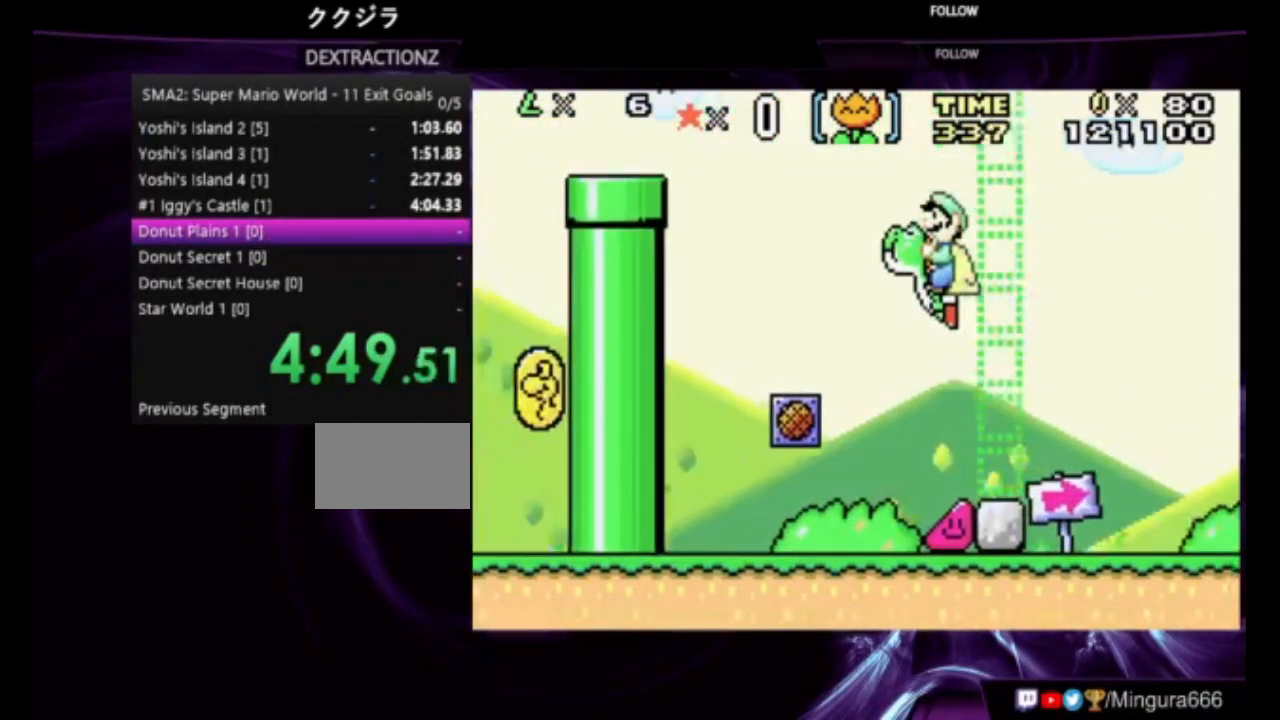
{"dt_ms": 500, "buttons": ["A", "B", "DPAD_LEFT"], "events": []}
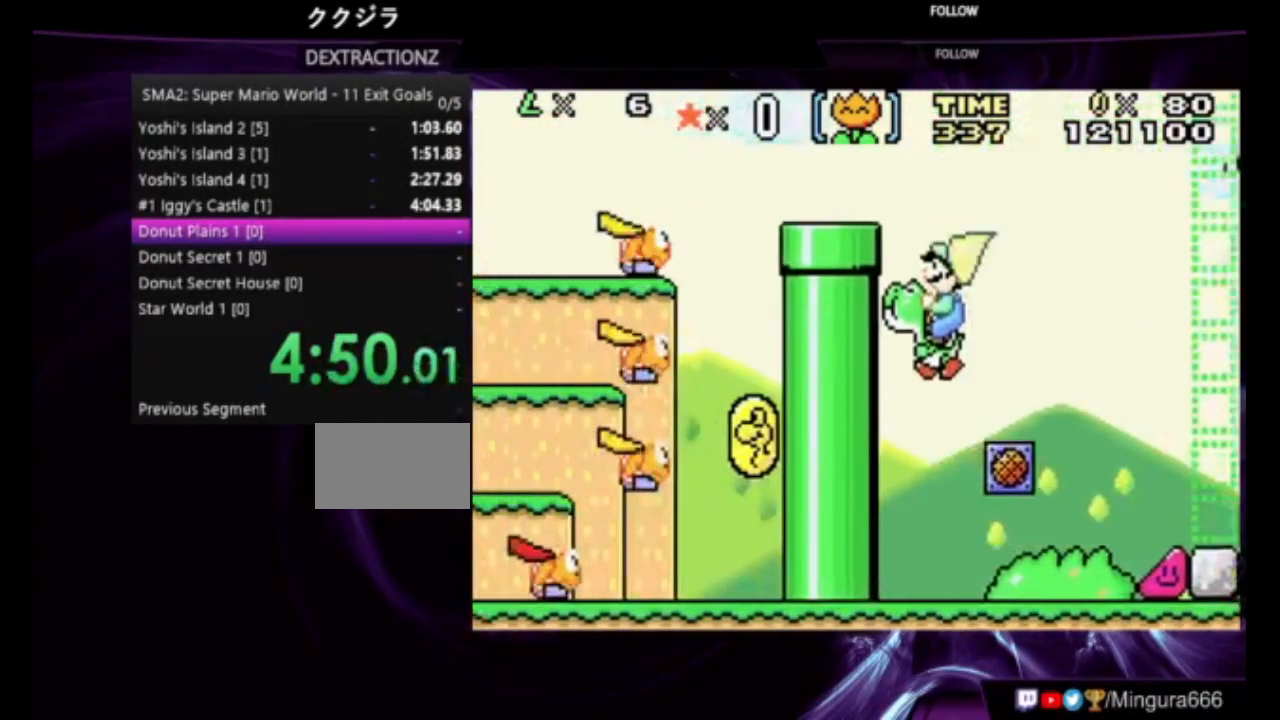
{"dt_ms": 500, "buttons": ["B"], "events": [[17, "DPAD_LEFT", "up"], [83, "DPAD_RIGHT", "down"], [100, "A", "up"], [250, "DPAD_RIGHT", "up"], [350, "DPAD_LEFT", "down"], [417, "DPAD_LEFT", "up"]]}
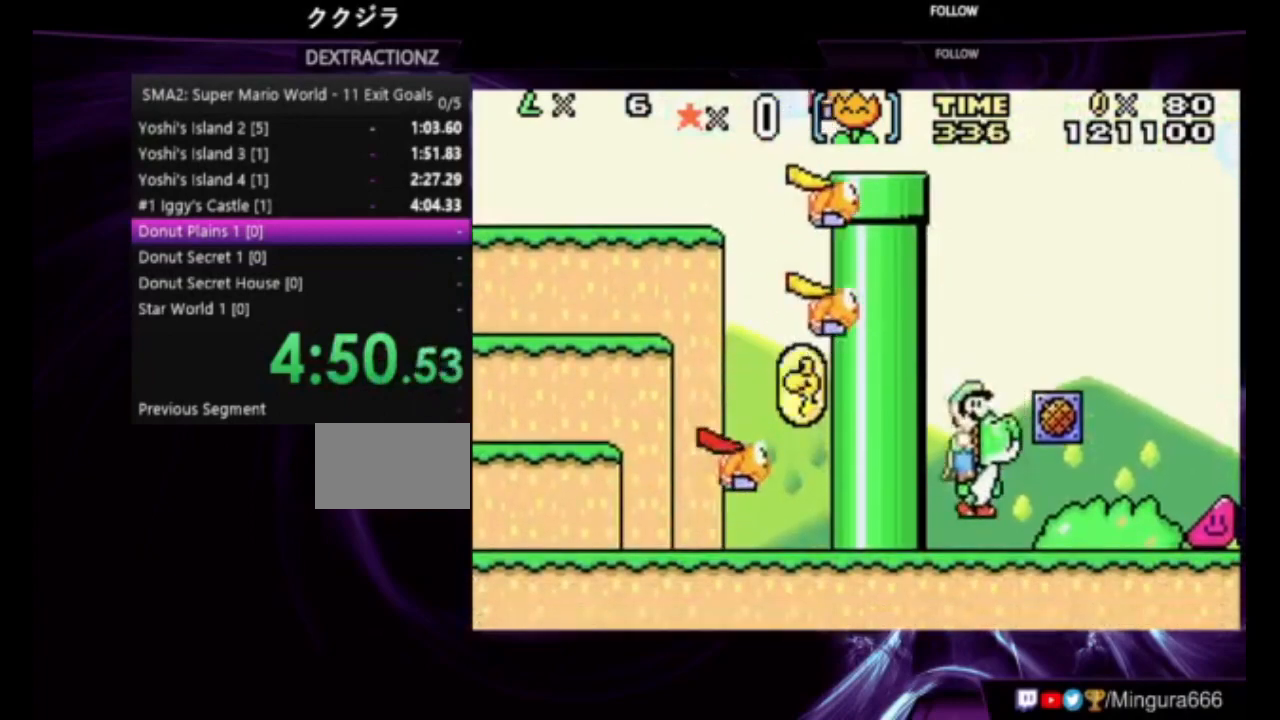
{"dt_ms": 500, "buttons": ["B", "DPAD_DOWN"], "events": [[83, "DPAD_DOWN", "down"]]}
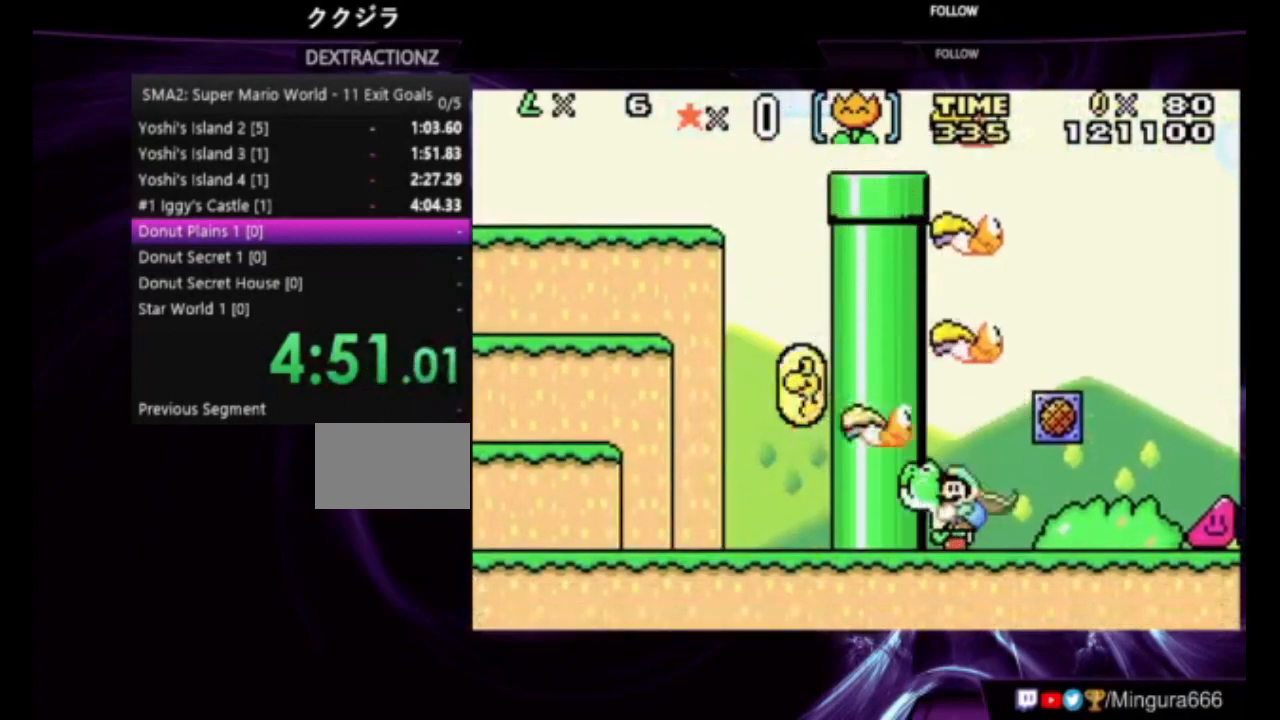
{"dt_ms": 500, "buttons": ["B", "DPAD_DOWN"], "events": []}
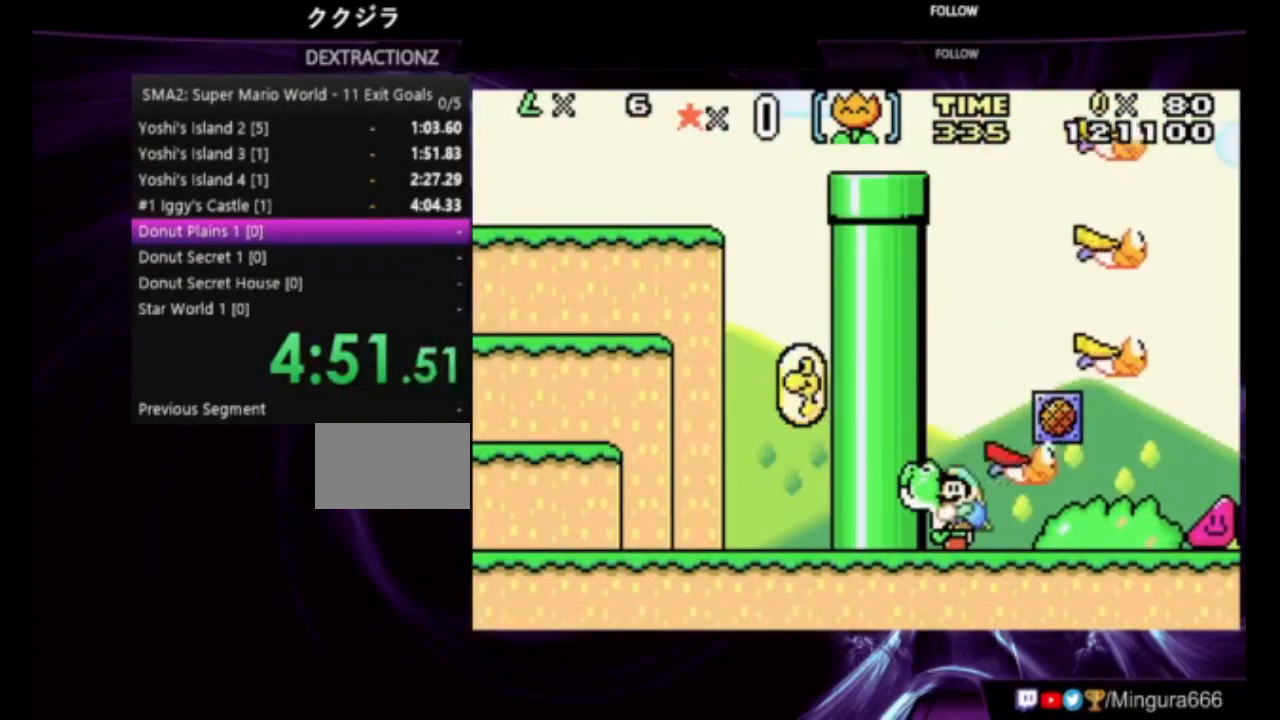
{"dt_ms": 1000, "buttons": ["A", "B", "DPAD_LEFT"]}
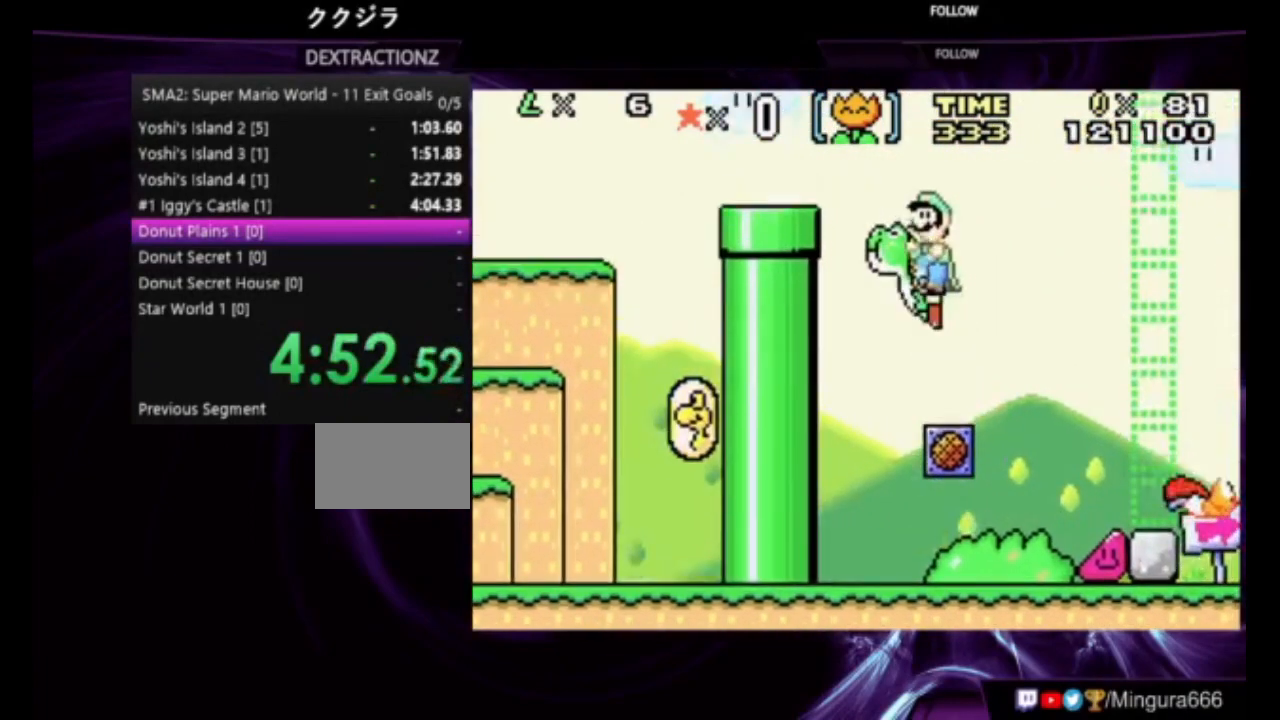
{"dt_ms": 500, "buttons": ["B", "DPAD_LEFT"], "events": [[350, "A", "up"]]}
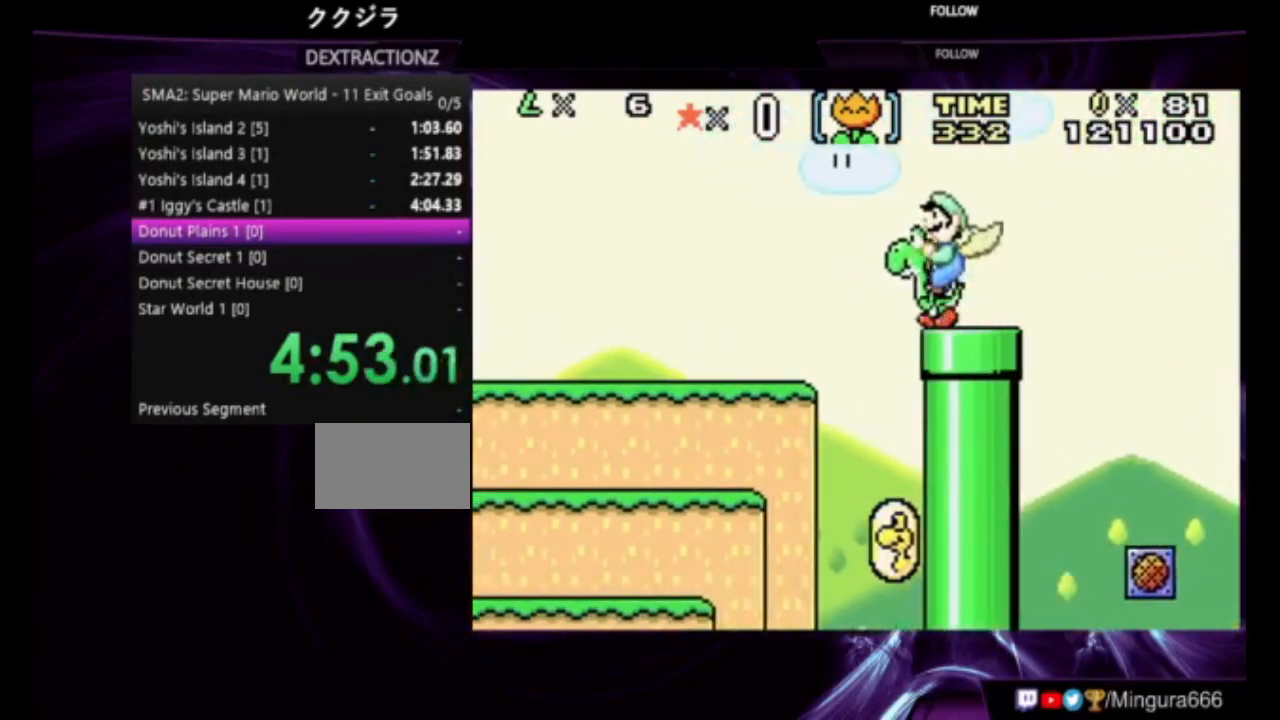
{"dt_ms": 500, "buttons": ["B", "DPAD_LEFT"], "events": []}
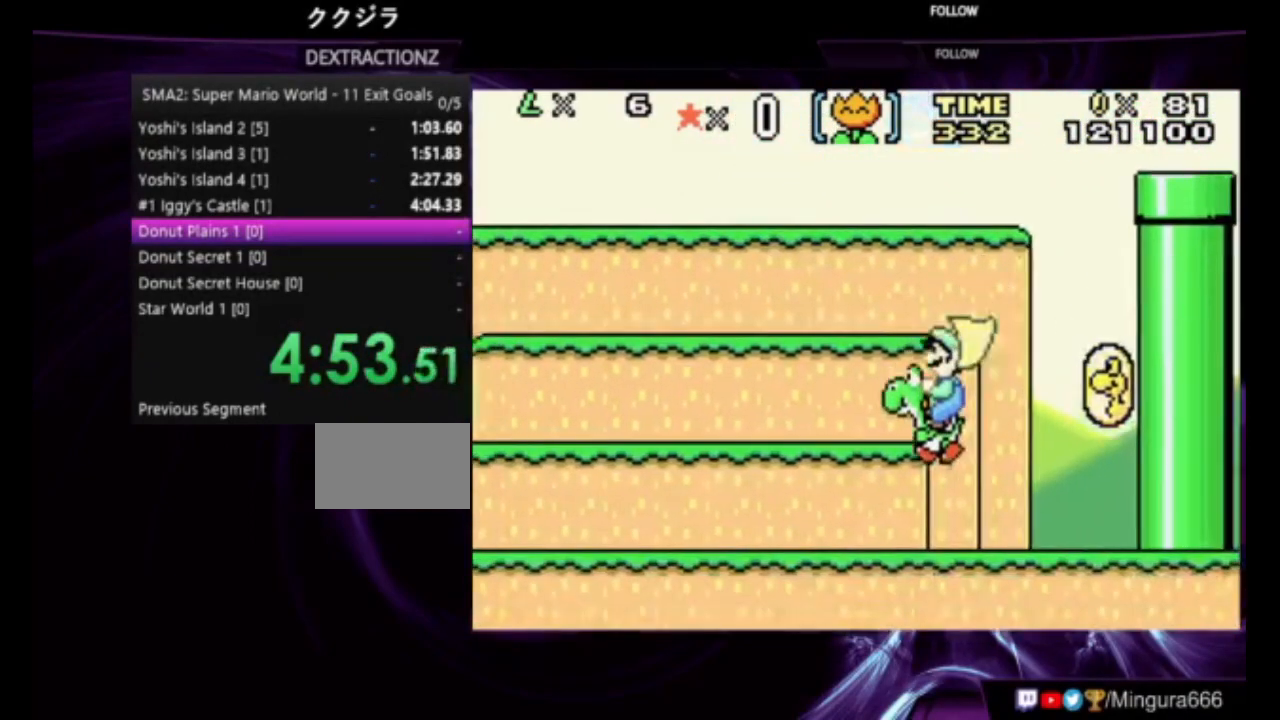
{"dt_ms": 500, "buttons": ["B", "DPAD_LEFT"], "events": []}
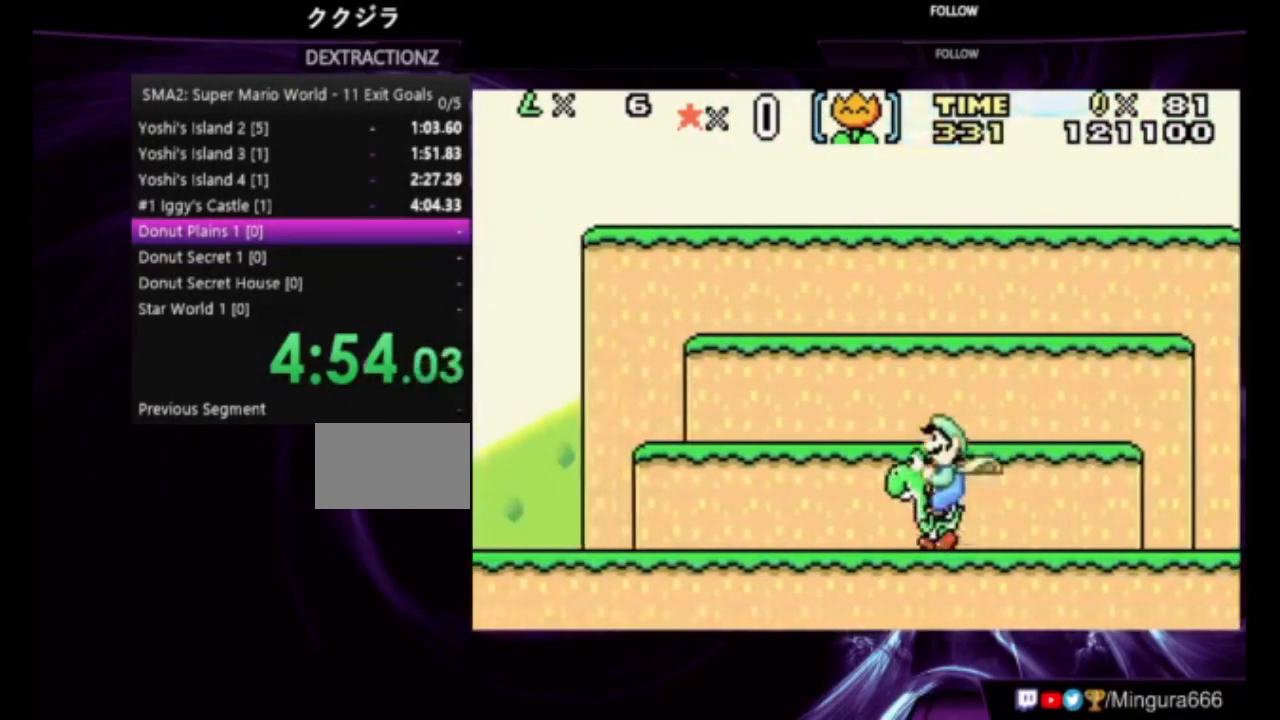
{"dt_ms": 500, "buttons": ["B", "DPAD_LEFT"], "events": []}
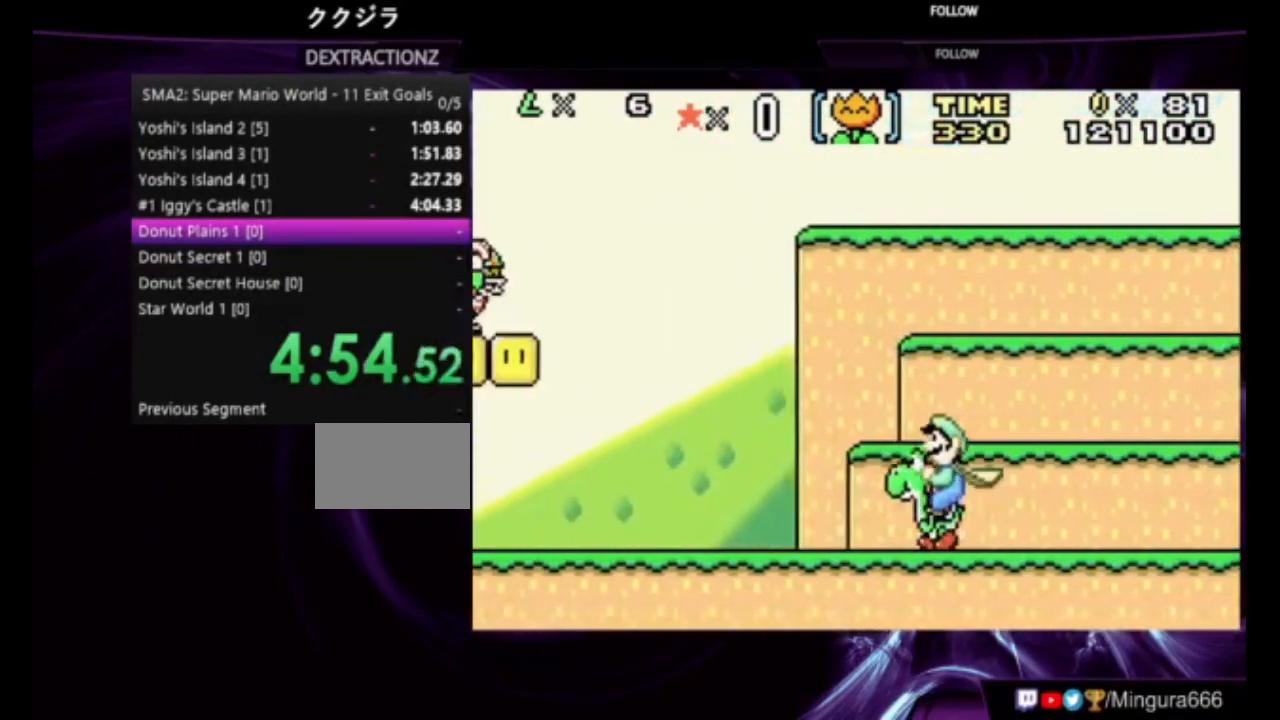
{"dt_ms": 500, "buttons": ["A", "B", "DPAD_RIGHT"], "events": [[183, "A", "down"], [250, "DPAD_DOWN", "down"], [250, "DPAD_LEFT", "up"], [350, "DPAD_DOWN", "up"], [350, "DPAD_RIGHT", "down"]]}
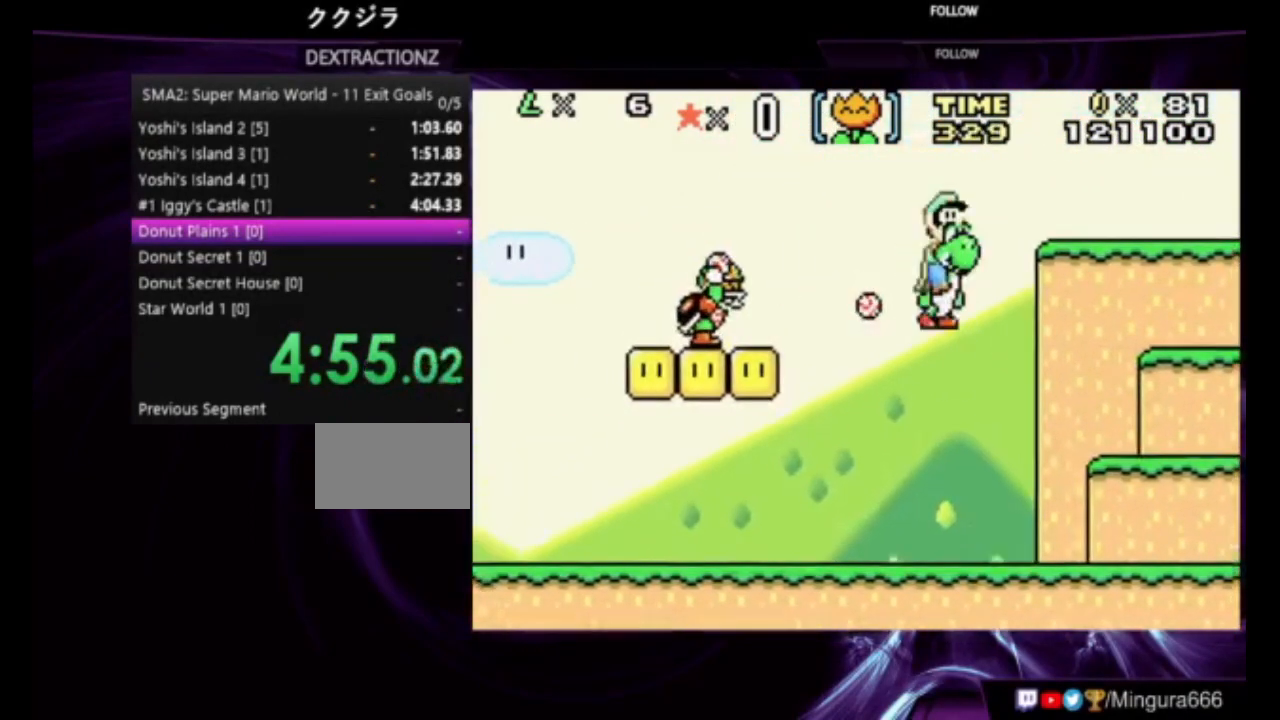
{"dt_ms": 500, "buttons": ["A", "B", "DPAD_RIGHT"], "events": []}
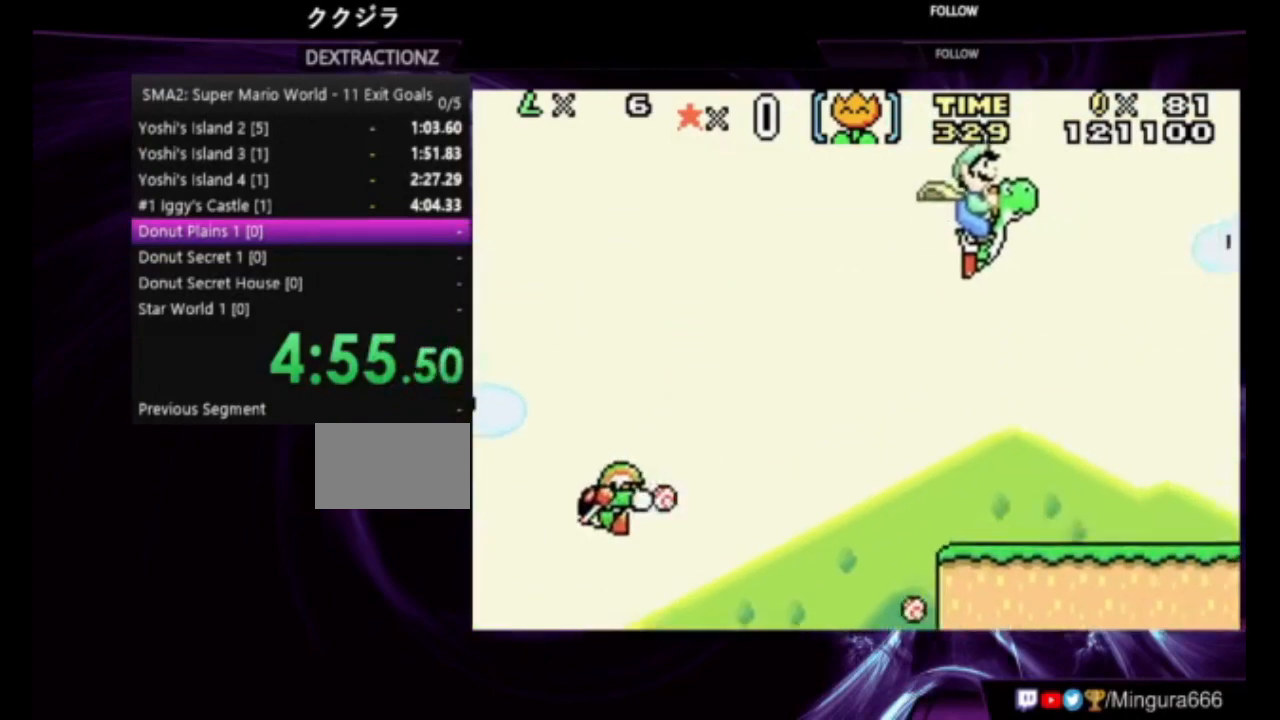
{"dt_ms": 500, "buttons": ["A", "B", "DPAD_RIGHT"], "events": []}
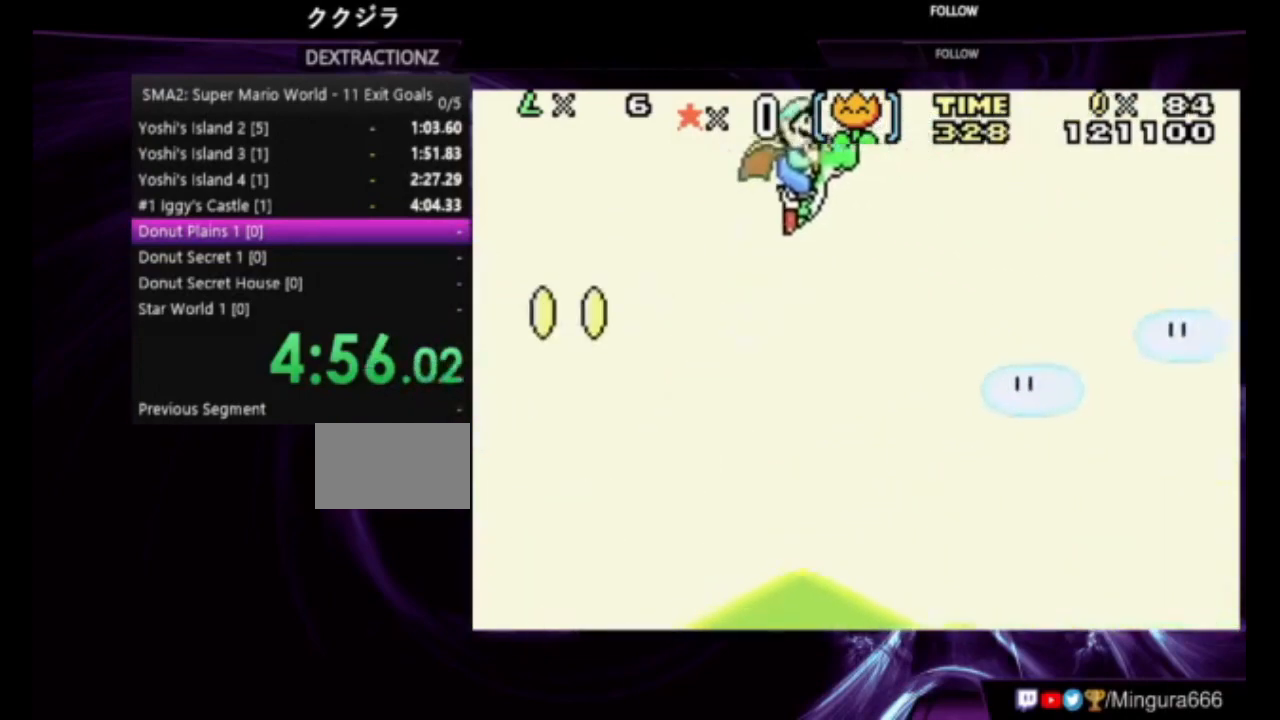
{"dt_ms": 500, "buttons": ["A", "B", "R1", "DPAD_RIGHT"], "events": [[450, "R1", "down"]]}
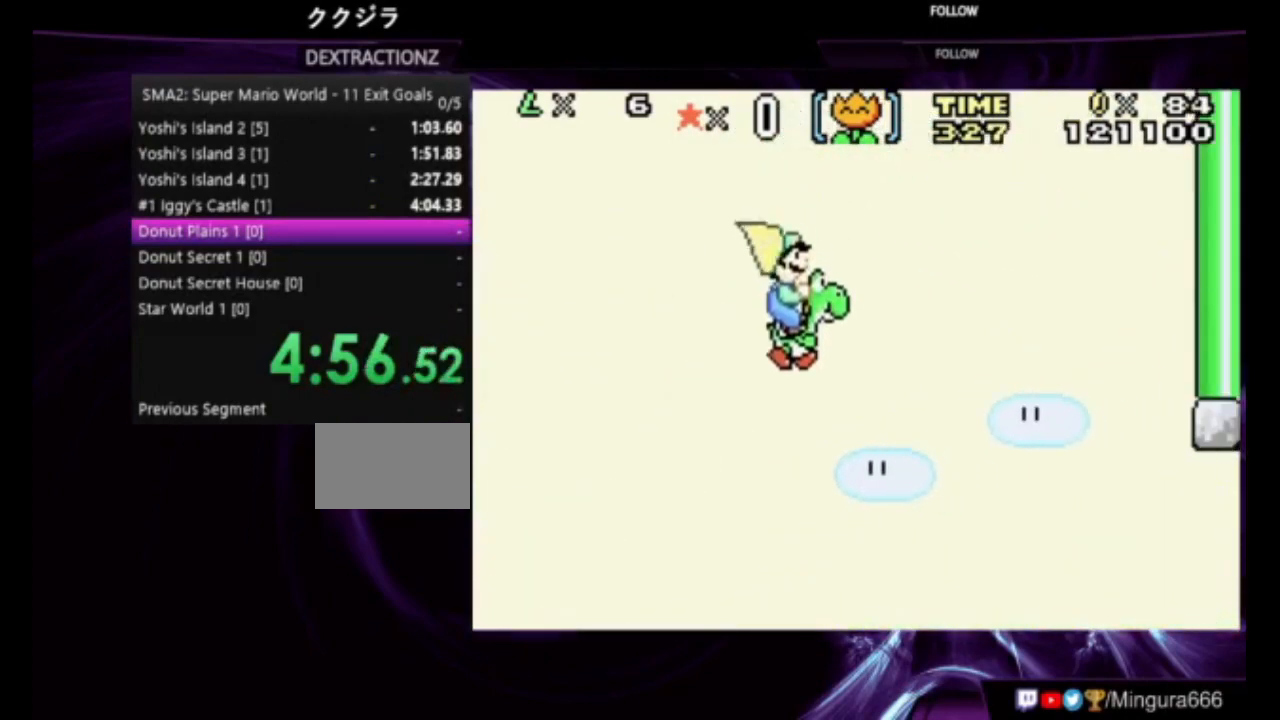
{"dt_ms": 500, "buttons": ["A", "B", "R1", "DPAD_RIGHT"], "events": []}
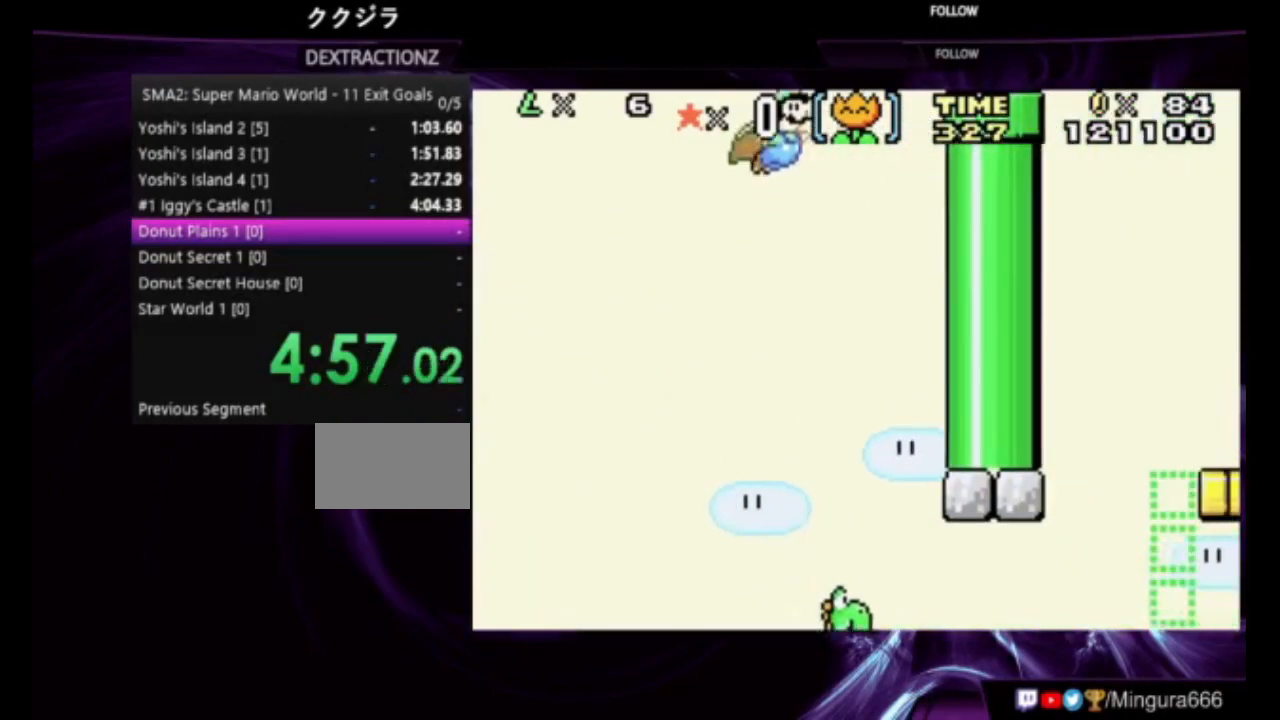
{"dt_ms": 500, "buttons": ["B"], "events": [[117, "DPAD_RIGHT", "up"], [183, "R1", "up"], [450, "A", "up"]]}
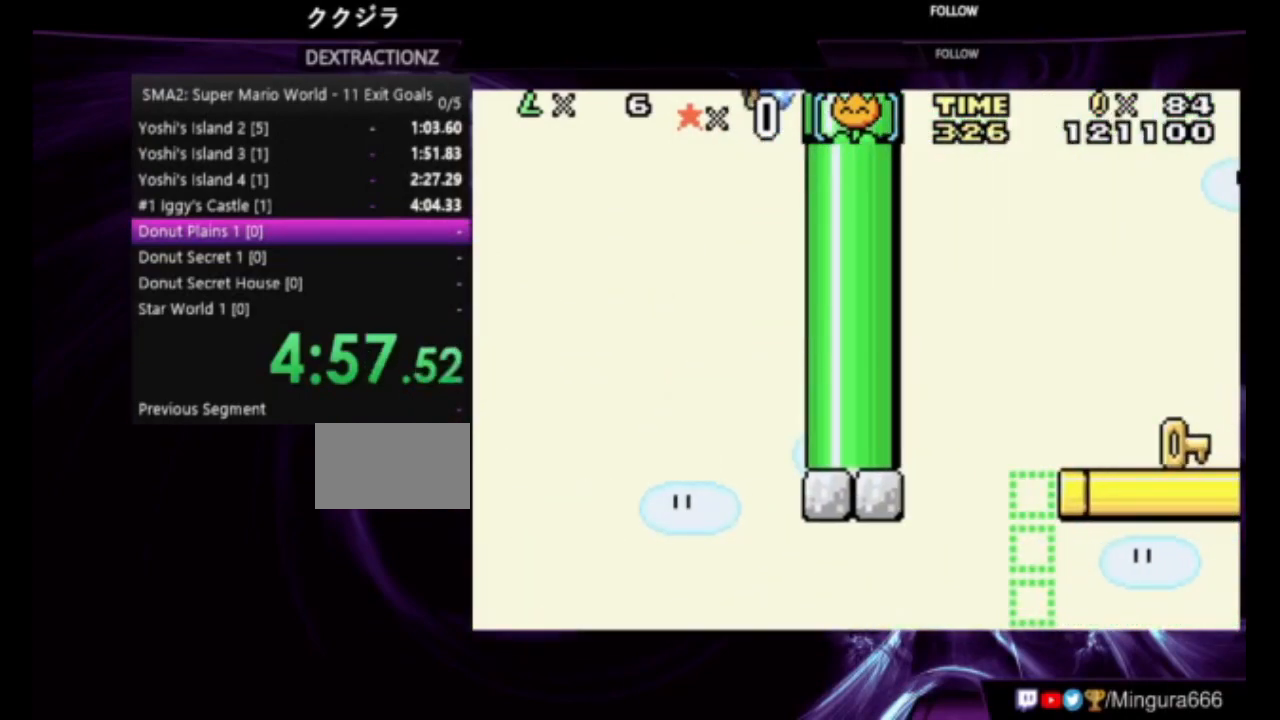
{"dt_ms": 500, "buttons": ["A", "B", "DPAD_LEFT"], "events": [[17, "DPAD_RIGHT", "down"], [217, "A", "down"], [250, "DPAD_RIGHT", "up"], [483, "DPAD_LEFT", "down"]]}
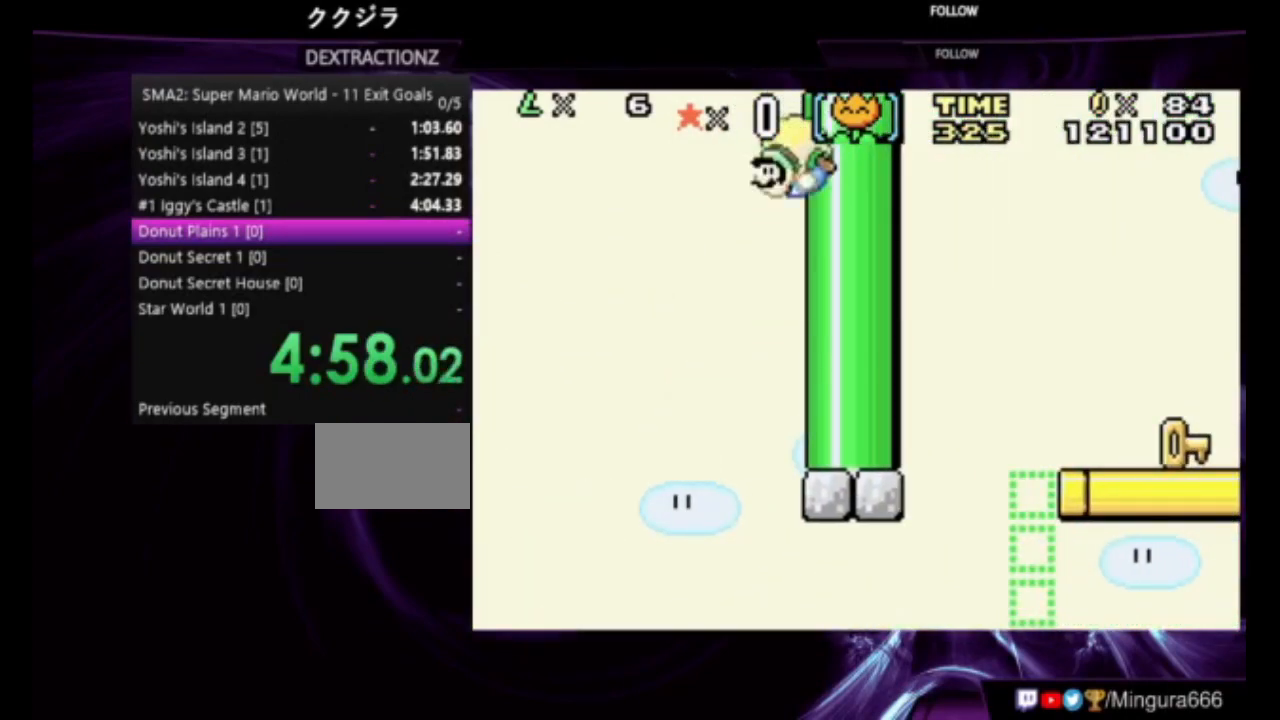
{"dt_ms": 500, "buttons": ["B", "DPAD_RIGHT"], "events": [[83, "A", "up"], [150, "B", "up"], [150, "DPAD_LEFT", "up"], [383, "DPAD_RIGHT", "down"], [417, "B", "down"]]}
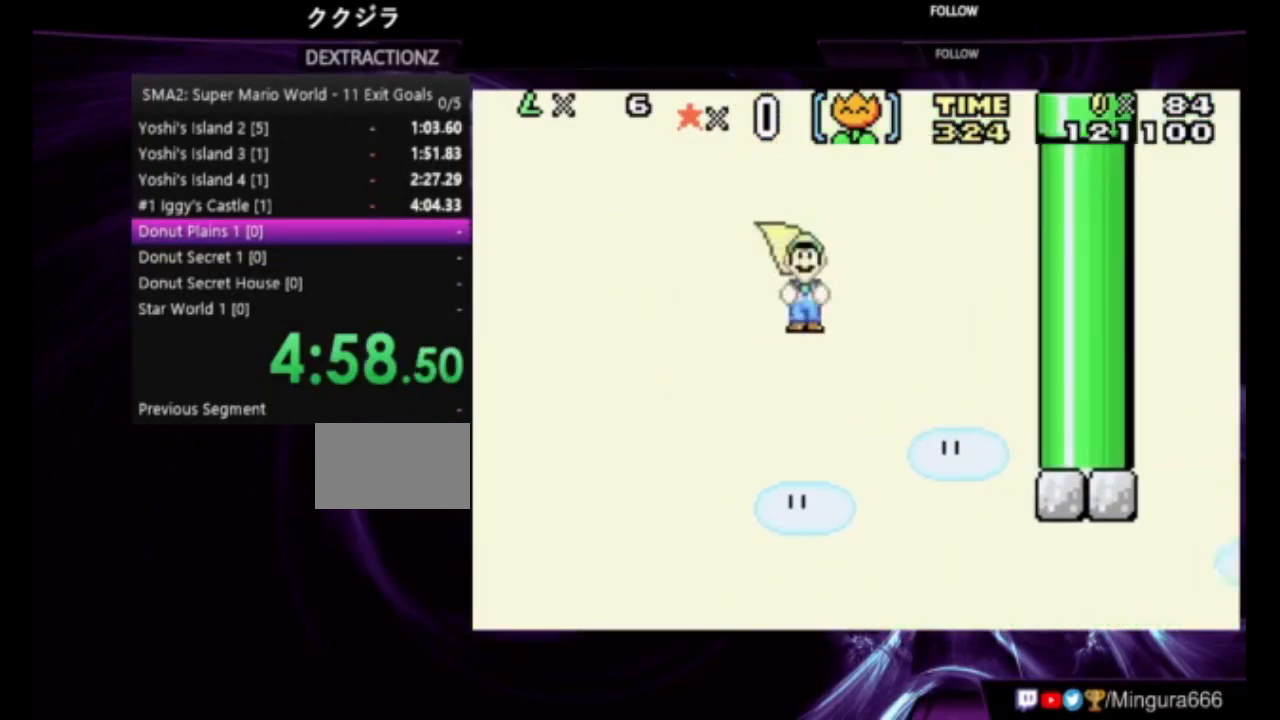
{"dt_ms": 500, "buttons": ["B", "DPAD_RIGHT"], "events": []}
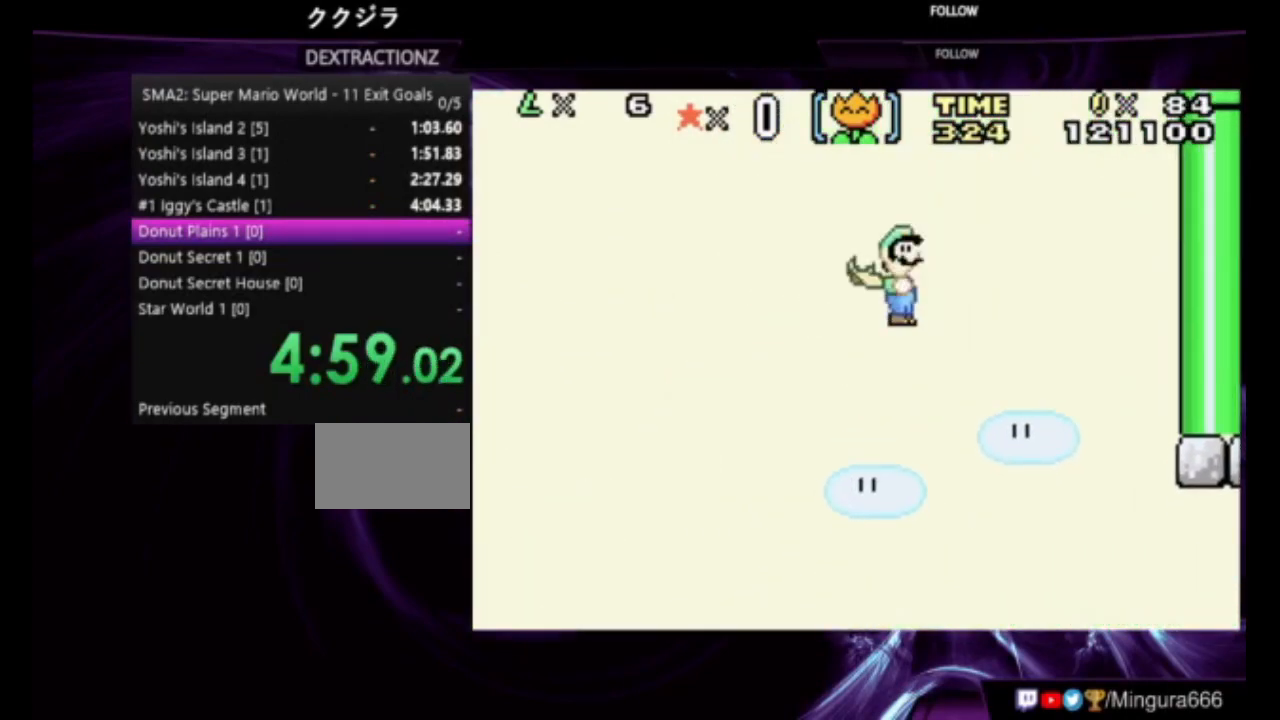
{"dt_ms": 500, "buttons": ["B", "DPAD_LEFT"], "events": [[117, "DPAD_RIGHT", "up"], [450, "DPAD_LEFT", "down"]]}
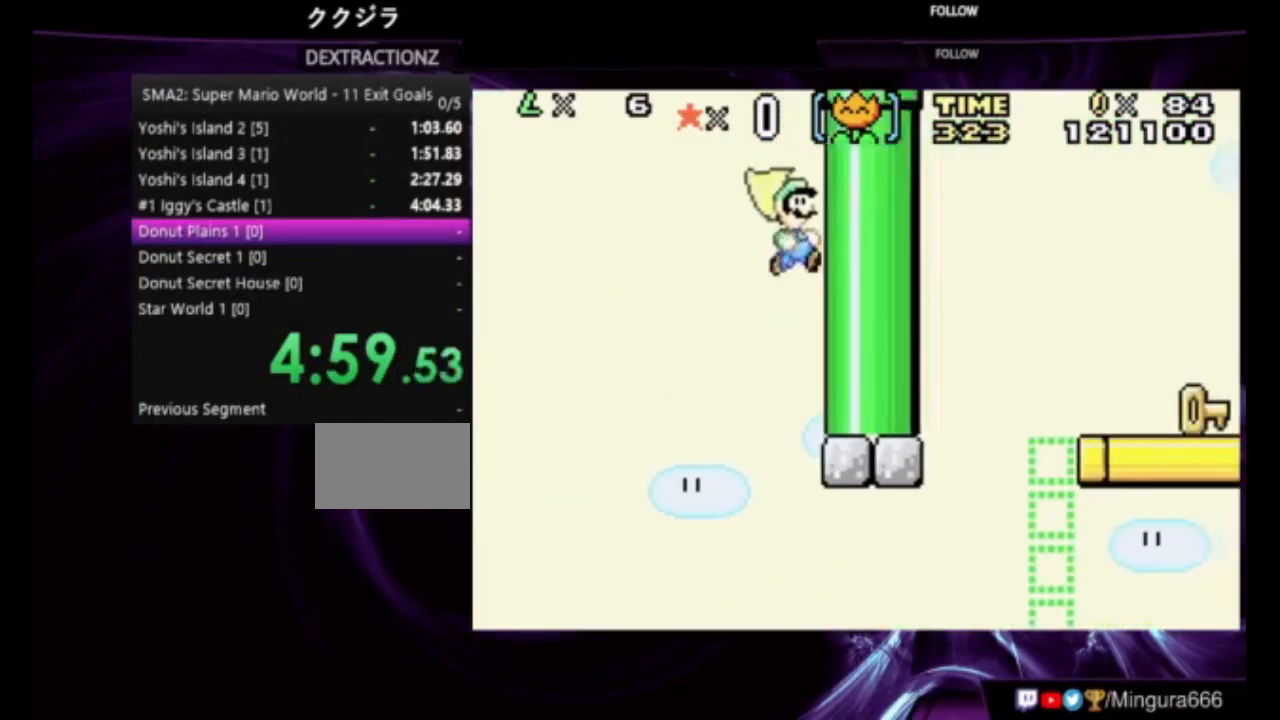
{"dt_ms": 500, "buttons": ["B"], "events": [[50, "DPAD_LEFT", "up"]]}
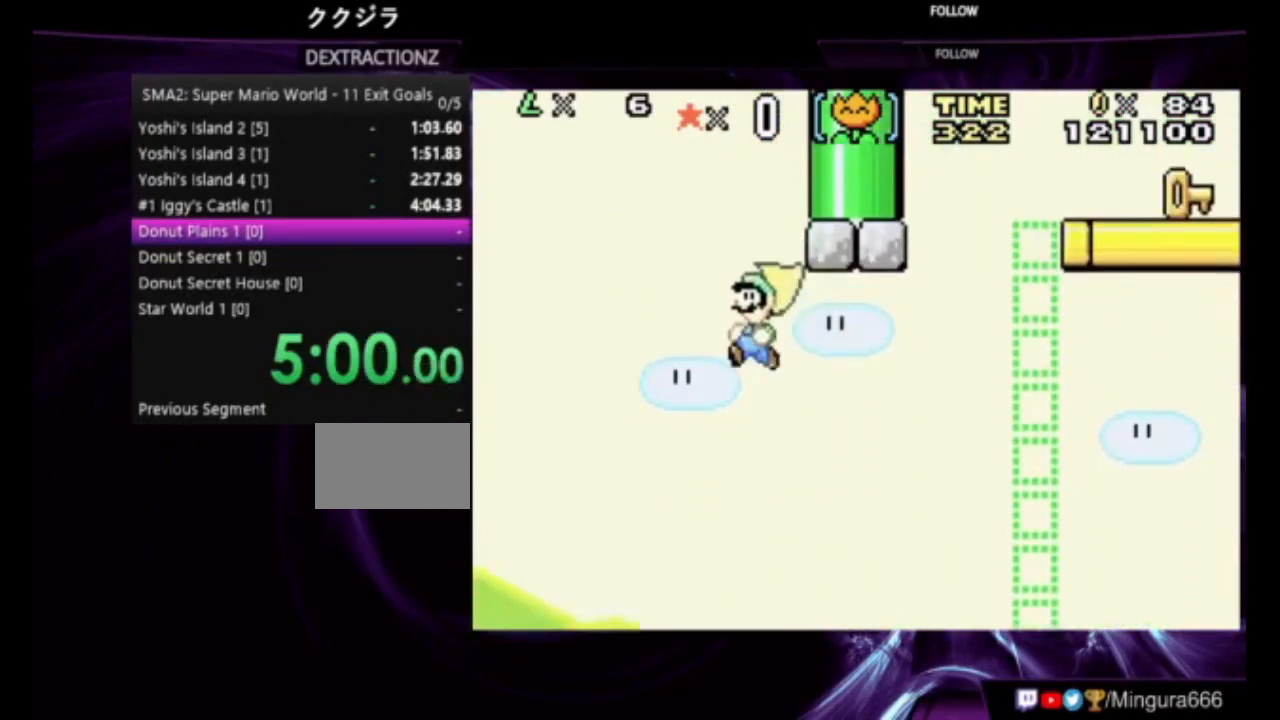
{"dt_ms": 500, "buttons": ["A", "B"], "events": [[183, "A", "down"]]}
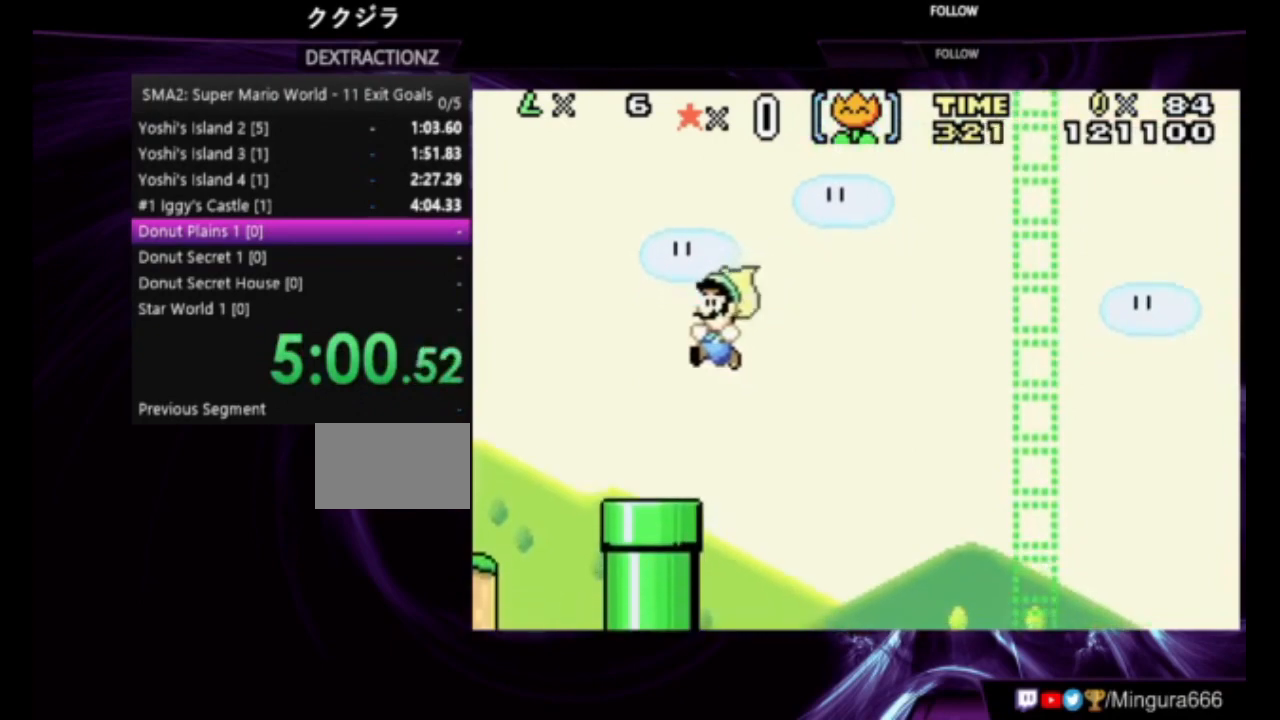
{"dt_ms": 500, "buttons": ["A", "B", "DPAD_LEFT"], "events": [[83, "DPAD_RIGHT", "down"], [150, "DPAD_RIGHT", "up"], [217, "DPAD_LEFT", "down"]]}
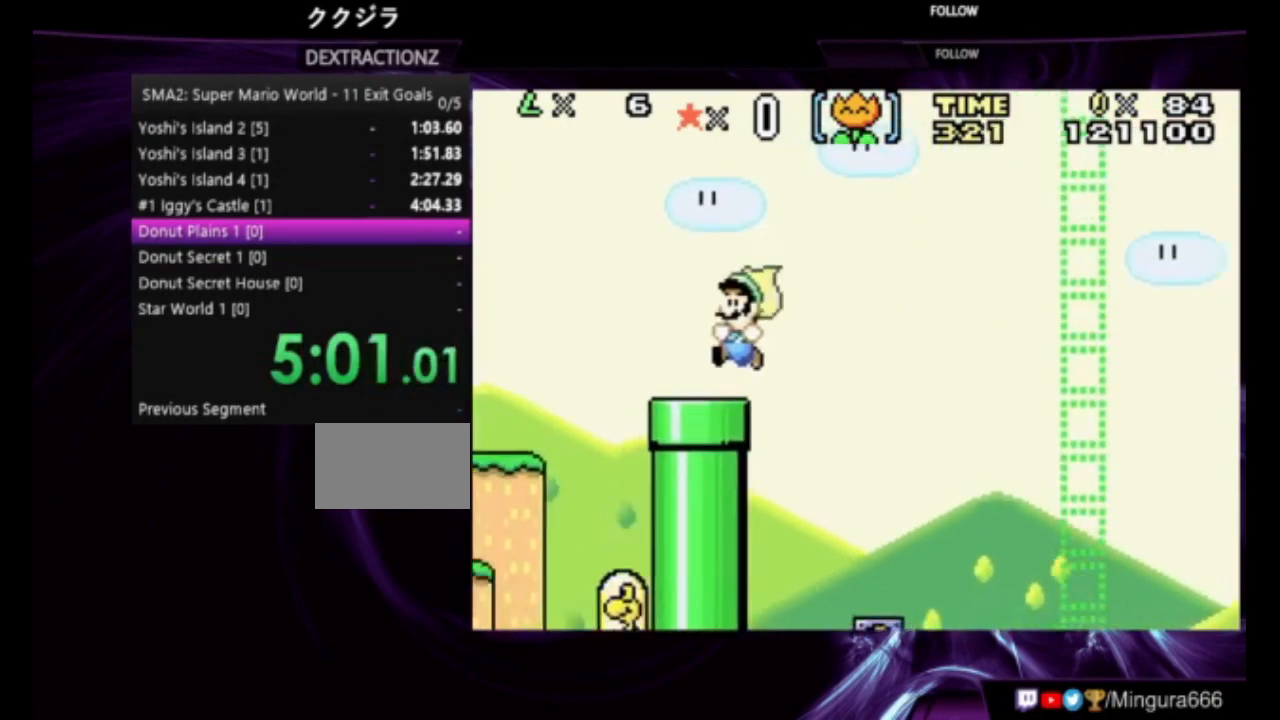
{"dt_ms": 1000, "buttons": ["B", "DPAD_LEFT"], "events": [[50, "A", "up"], [217, "B", "up"], [217, "DPAD_LEFT", "up"], [317, "DPAD_RIGHT", "down"], [350, "B", "down"], [500, "B", "up"], [517, "B", "down"], [617, "DPAD_RIGHT", "up"], [983, "DPAD_LEFT", "down"]]}
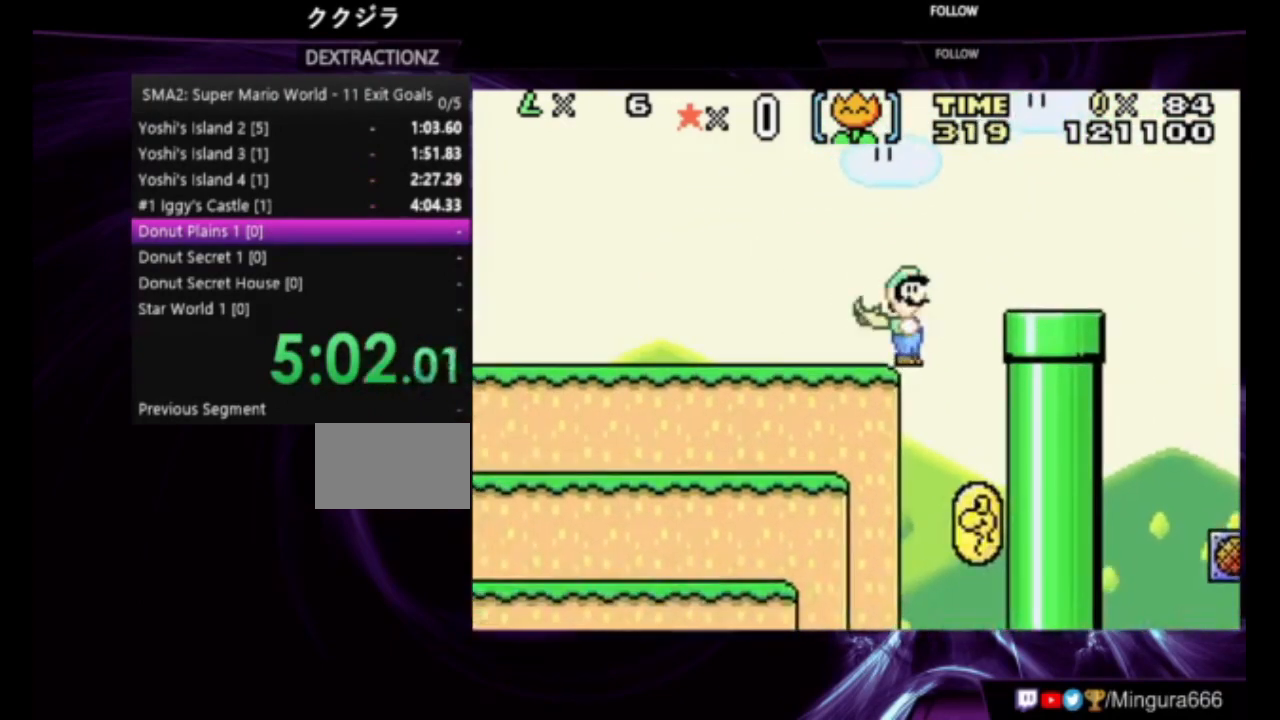
{"dt_ms": 500, "buttons": ["B", "DPAD_LEFT"], "events": []}
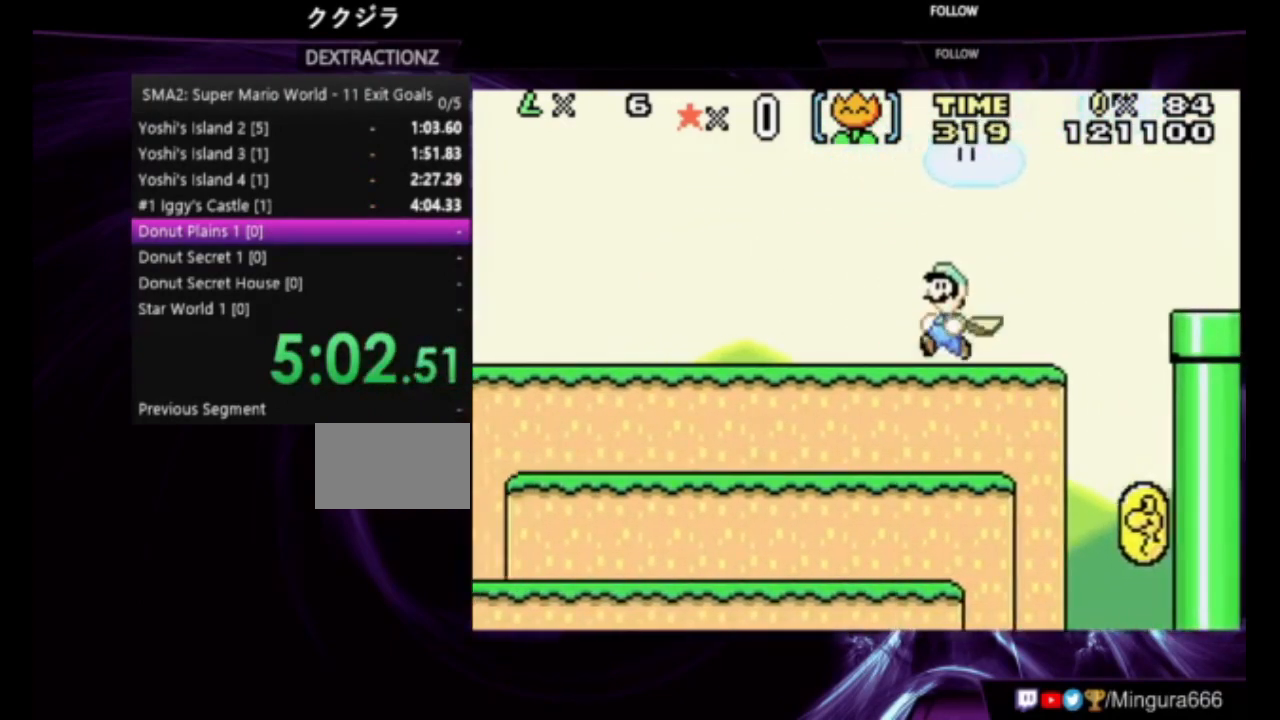
{"dt_ms": 500, "buttons": ["B", "DPAD_LEFT"], "events": []}
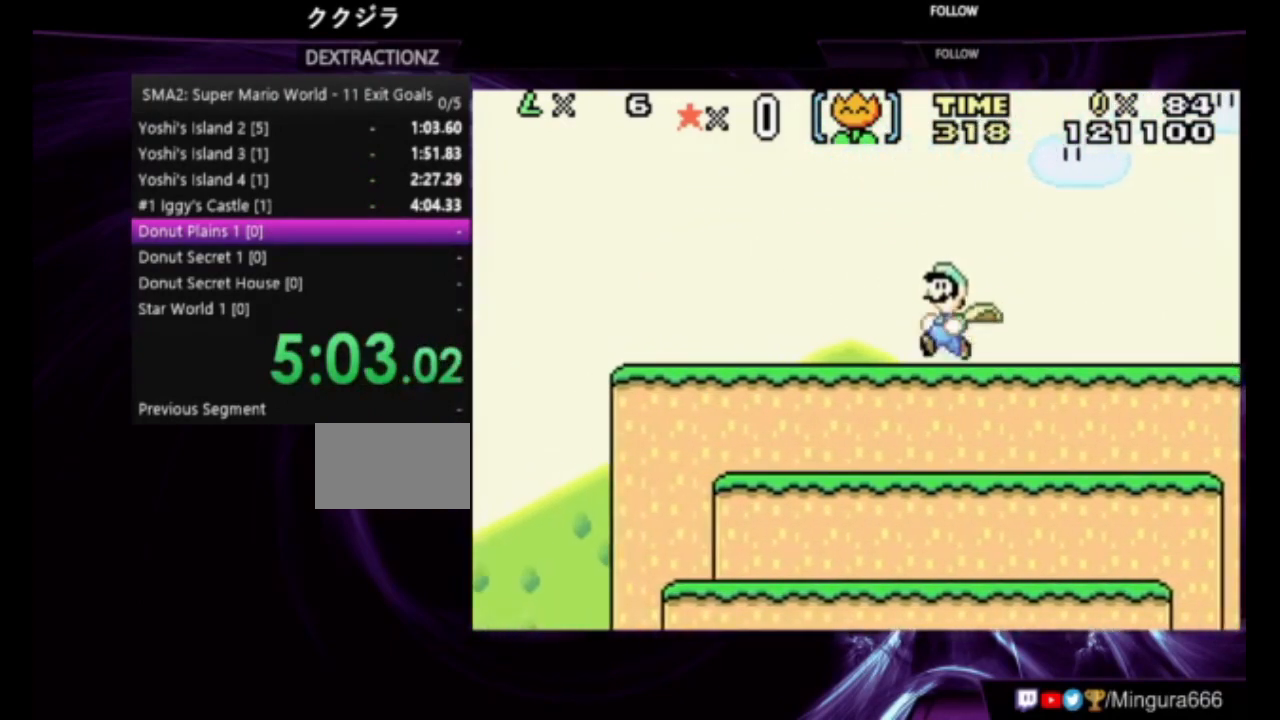
{"dt_ms": 500, "buttons": ["B", "DPAD_LEFT"], "events": []}
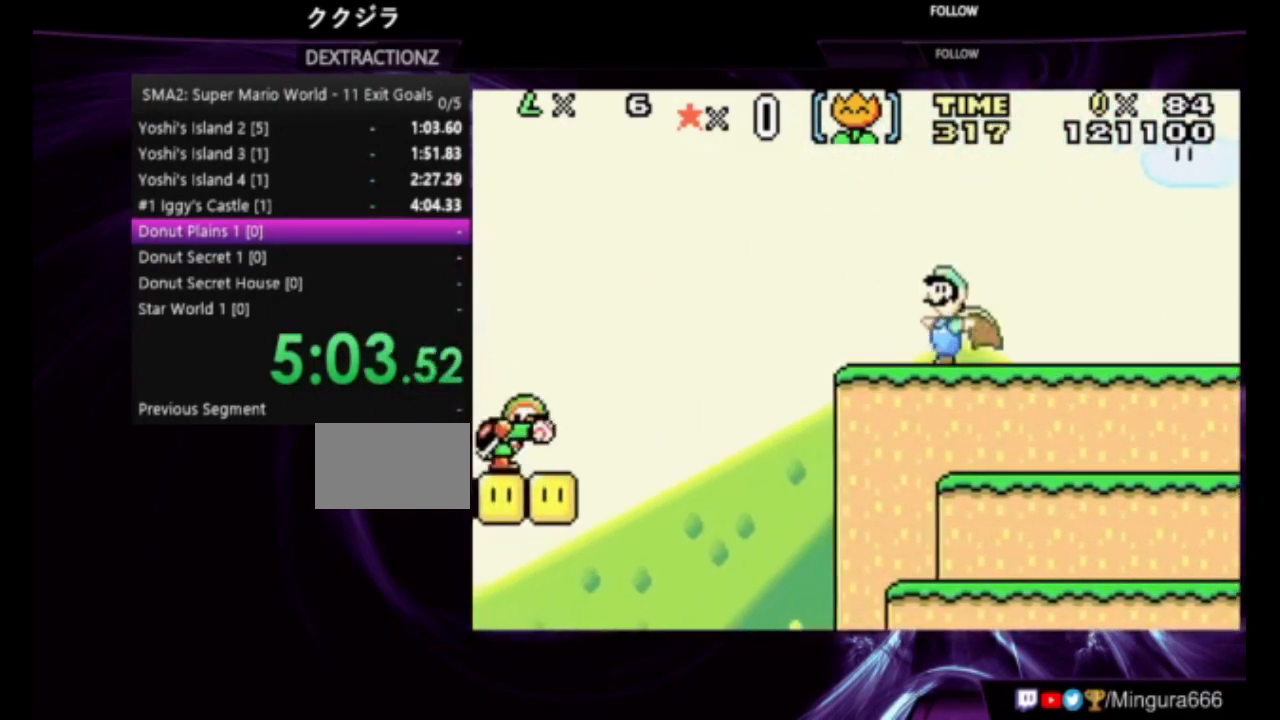
{"dt_ms": 500, "buttons": ["A", "B", "DPAD_RIGHT"], "events": [[83, "A", "down"], [183, "DPAD_LEFT", "up"], [283, "DPAD_RIGHT", "down"]]}
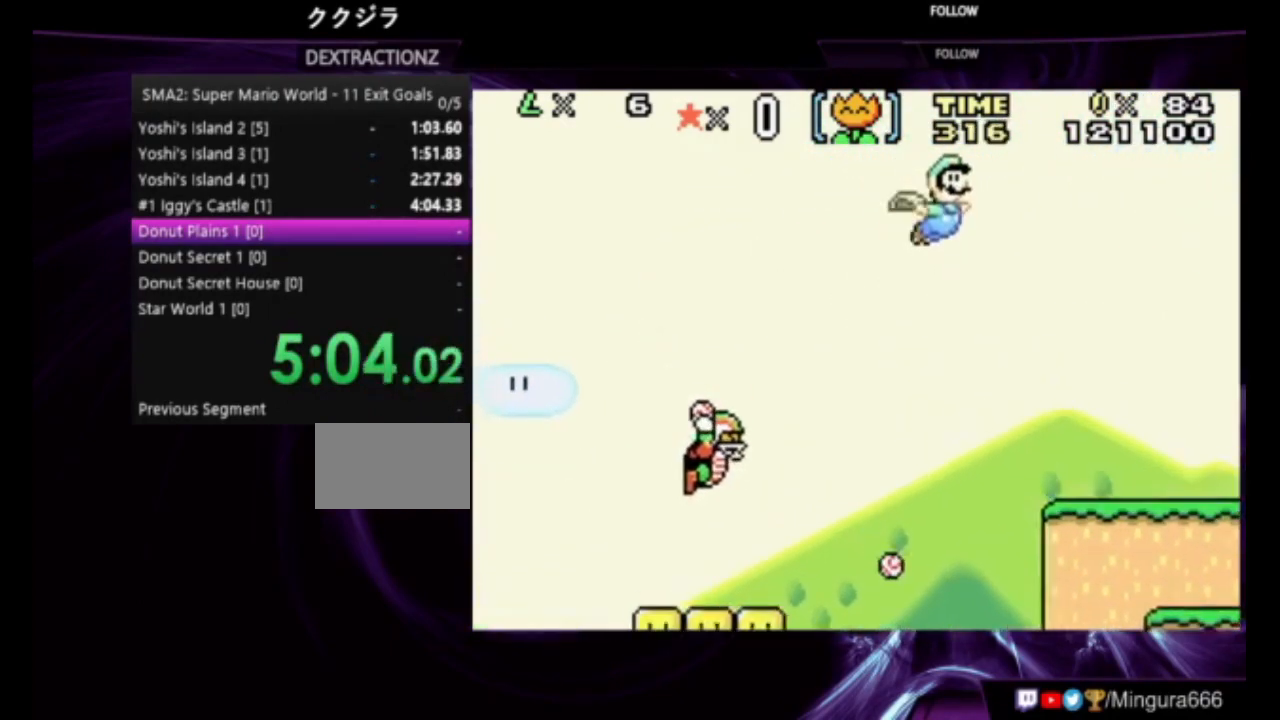
{"dt_ms": 500, "buttons": ["A", "B", "DPAD_RIGHT"], "events": []}